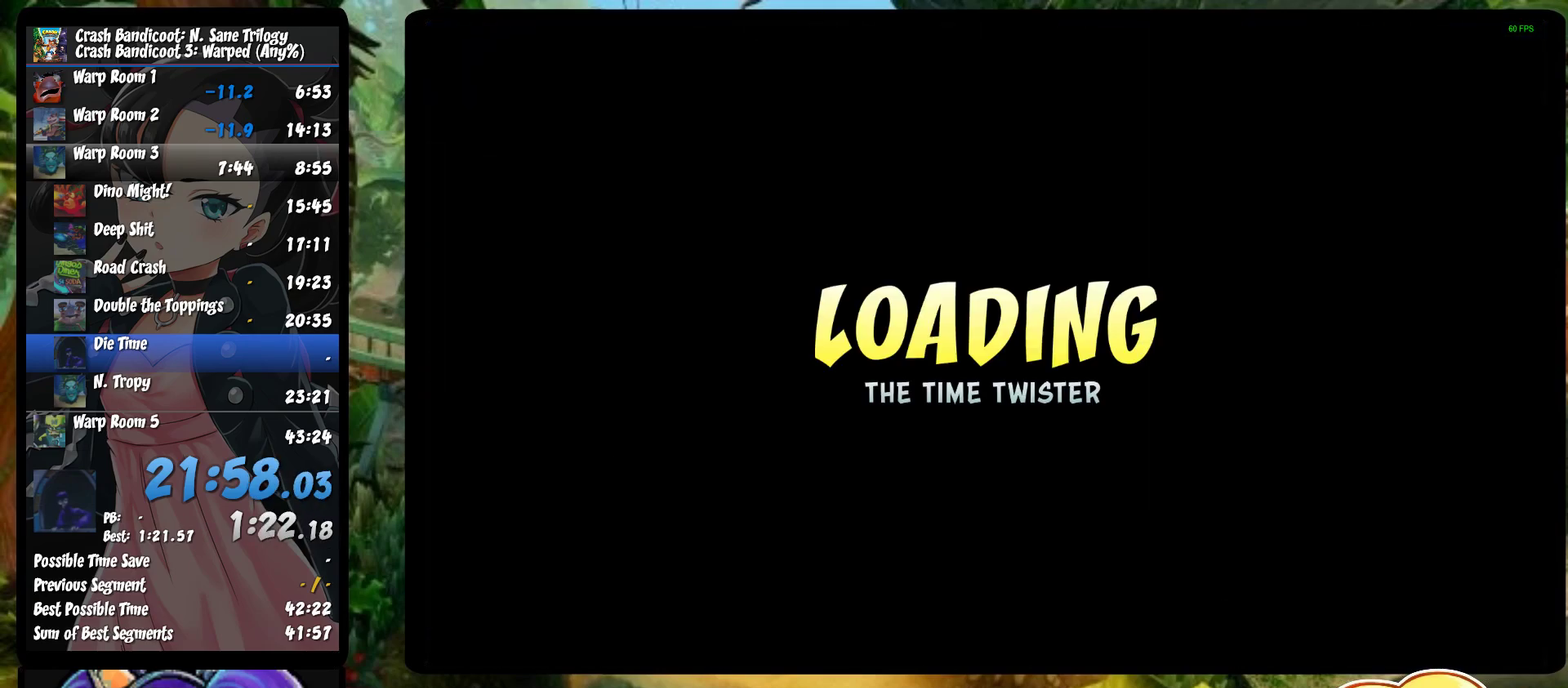
Gameplay with a controller (PlayStation layout); each line is a JSON object with the inputs held at the frame after it. "events" lists button and stick changes between this image and that frame as [ms after this image, input, new state], when the widget could be followed in between. Not read: R3 right_stick.
{"buttons": [], "left_stick": "center", "events": []}
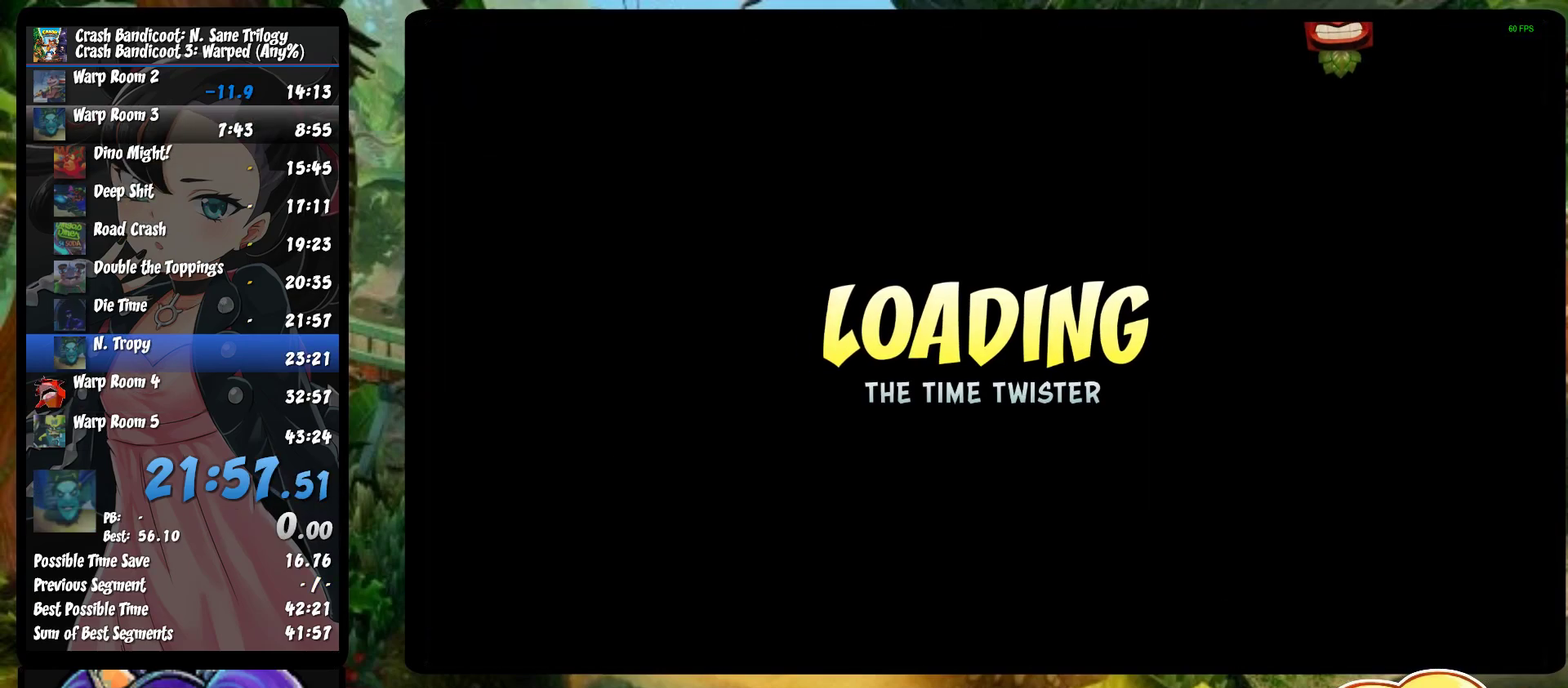
{"buttons": [], "left_stick": "center", "events": [[217, "TRIANGLE", "down"], [317, "TRIANGLE", "up"], [383, "TRIANGLE", "down"], [467, "TRIANGLE", "up"]]}
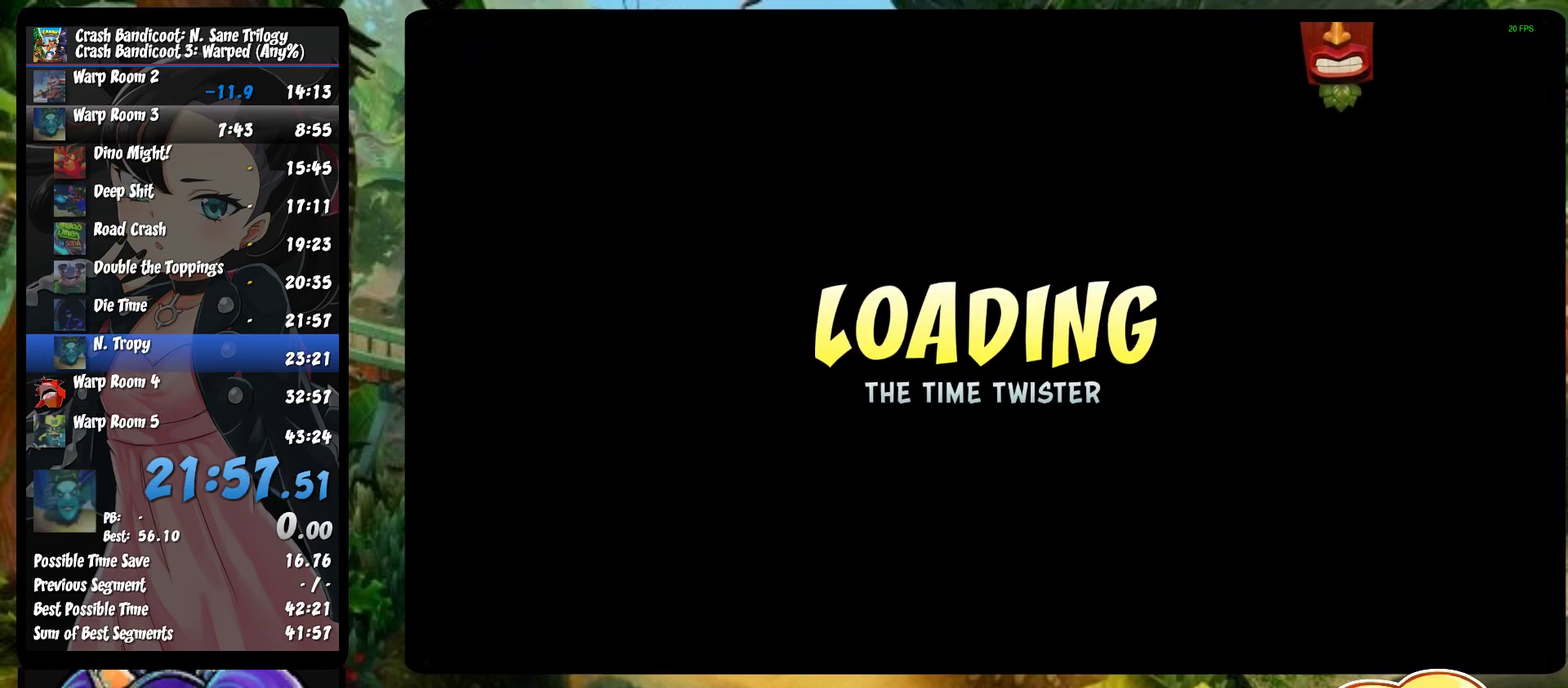
{"buttons": ["TRIANGLE"], "left_stick": "center", "events": [[50, "TRIANGLE", "down"], [117, "TRIANGLE", "up"], [167, "TRIANGLE", "down"], [250, "TRIANGLE", "up"], [317, "TRIANGLE", "down"], [400, "TRIANGLE", "up"], [483, "TRIANGLE", "down"]]}
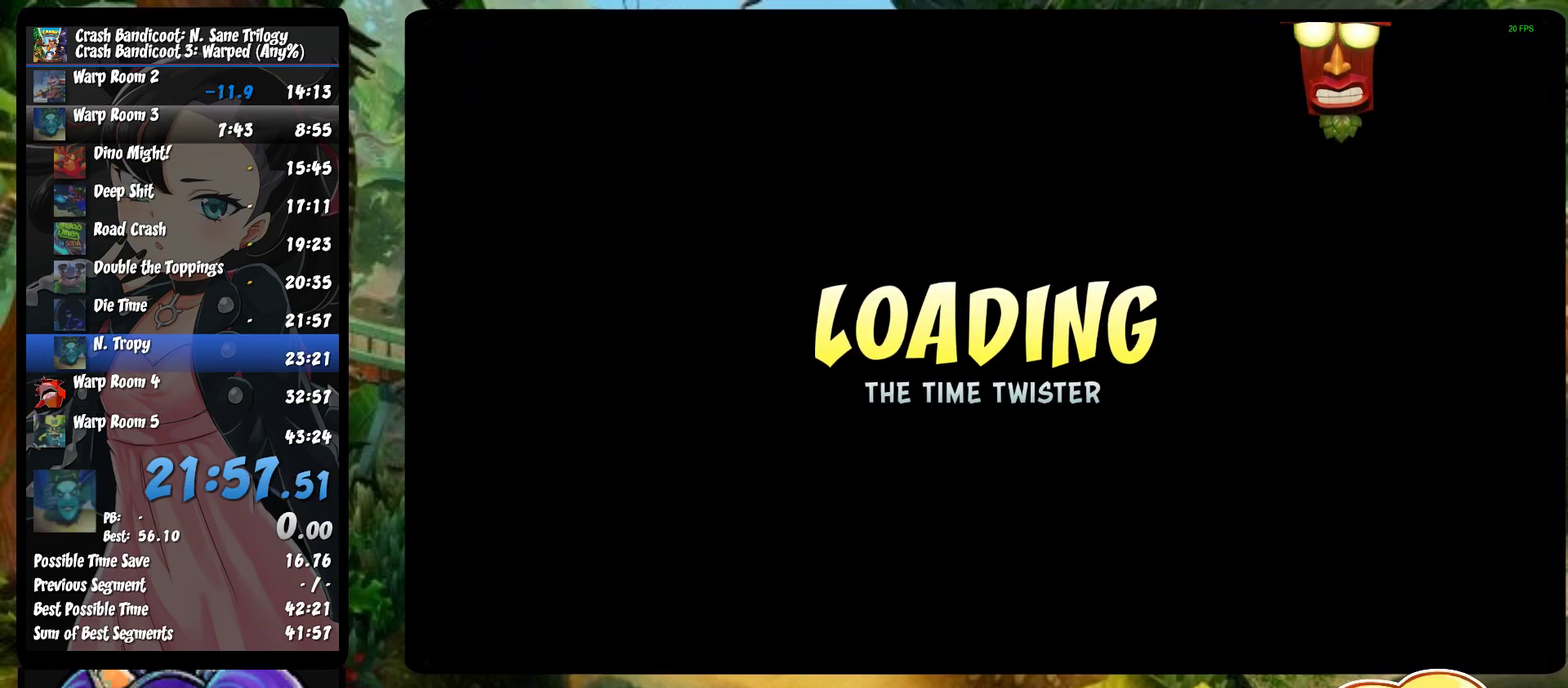
{"buttons": [], "left_stick": "center", "events": [[33, "TRIANGLE", "up"], [100, "TRIANGLE", "down"], [167, "TRIANGLE", "up"], [250, "TRIANGLE", "down"], [300, "TRIANGLE", "up"], [367, "TRIANGLE", "down"], [467, "TRIANGLE", "up"]]}
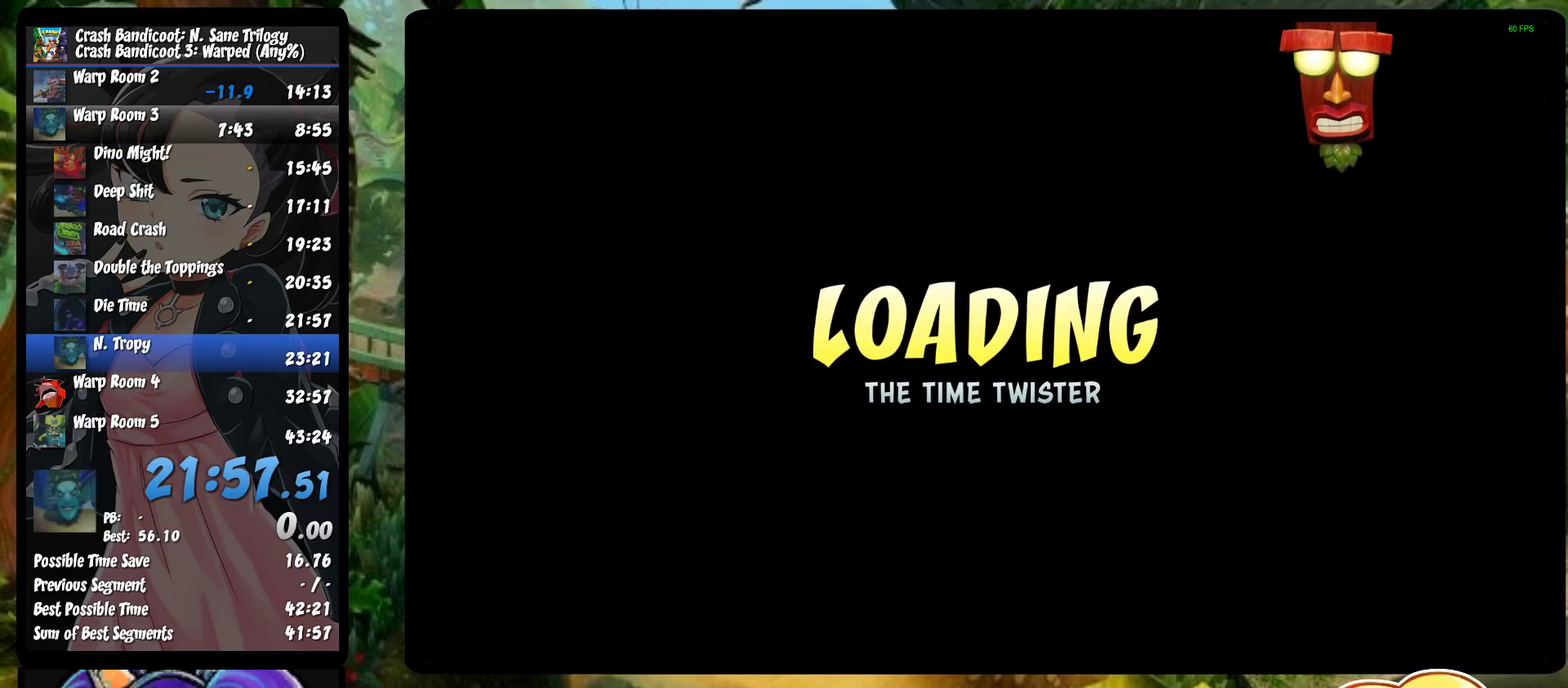
{"buttons": [], "left_stick": "center", "events": []}
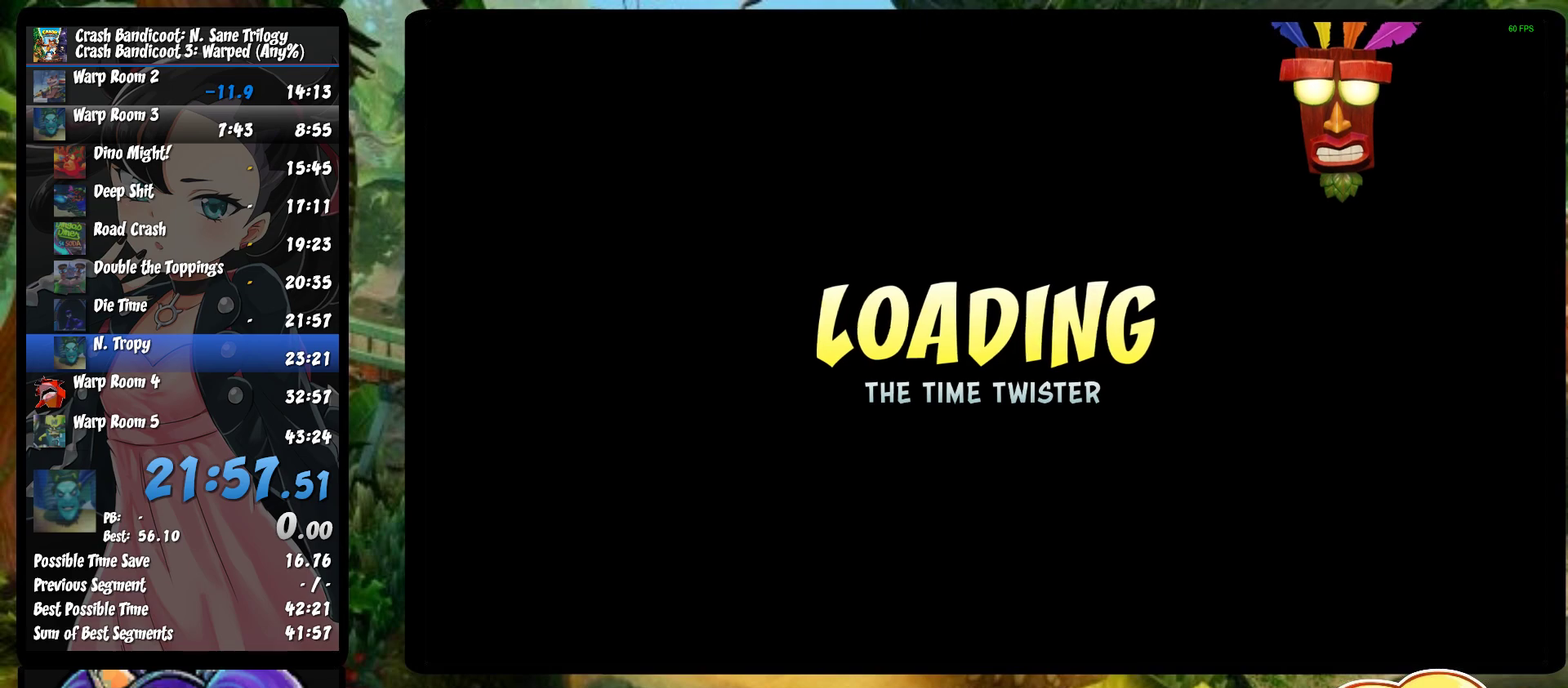
{"buttons": [], "left_stick": "center", "events": []}
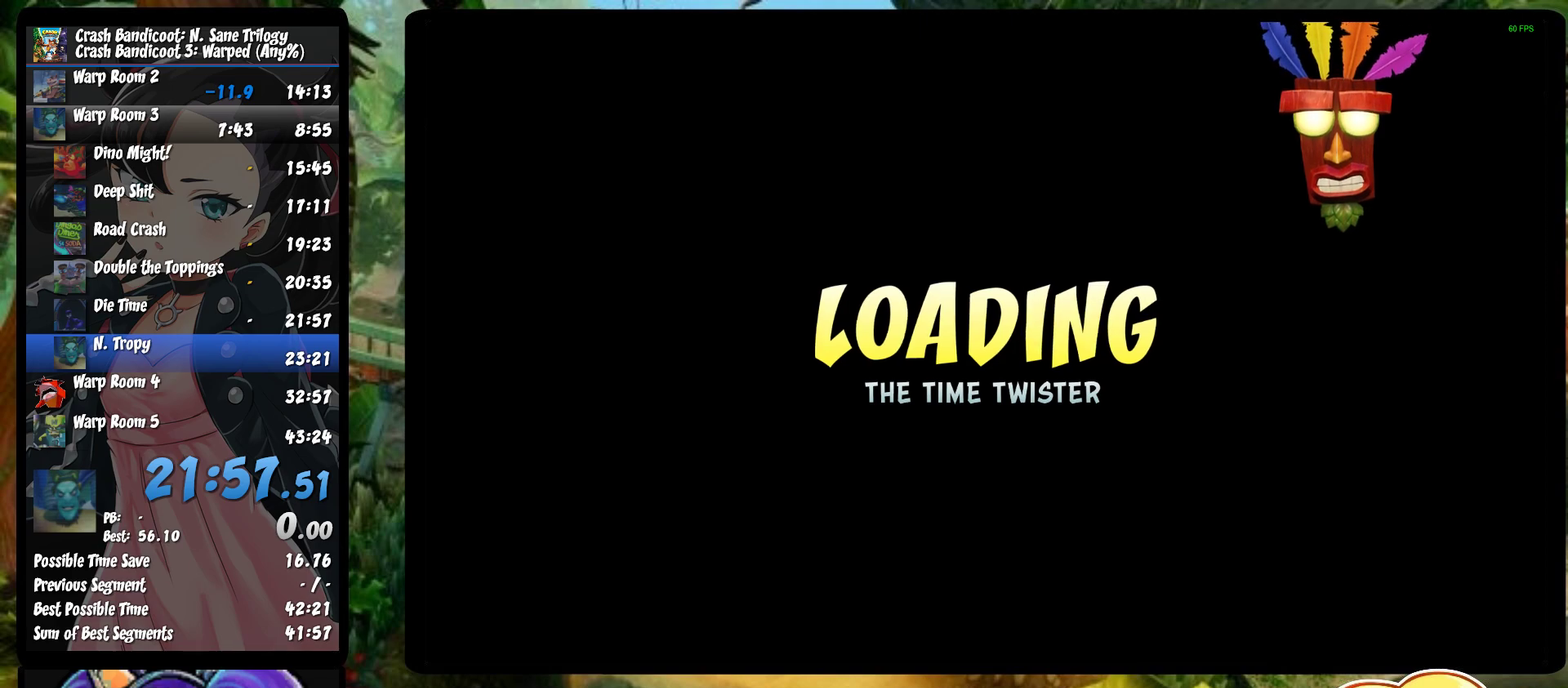
{"buttons": [], "left_stick": "center", "events": []}
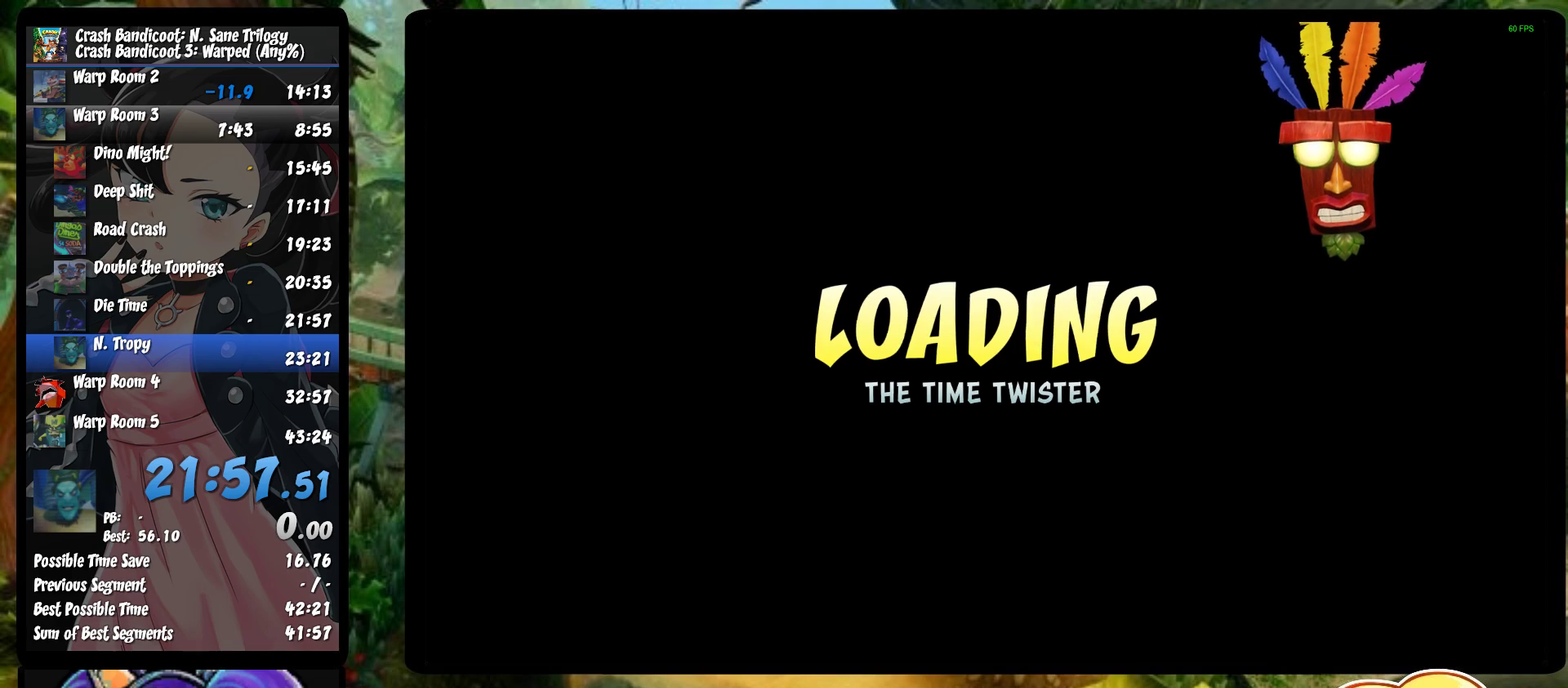
{"buttons": [], "left_stick": "center", "events": []}
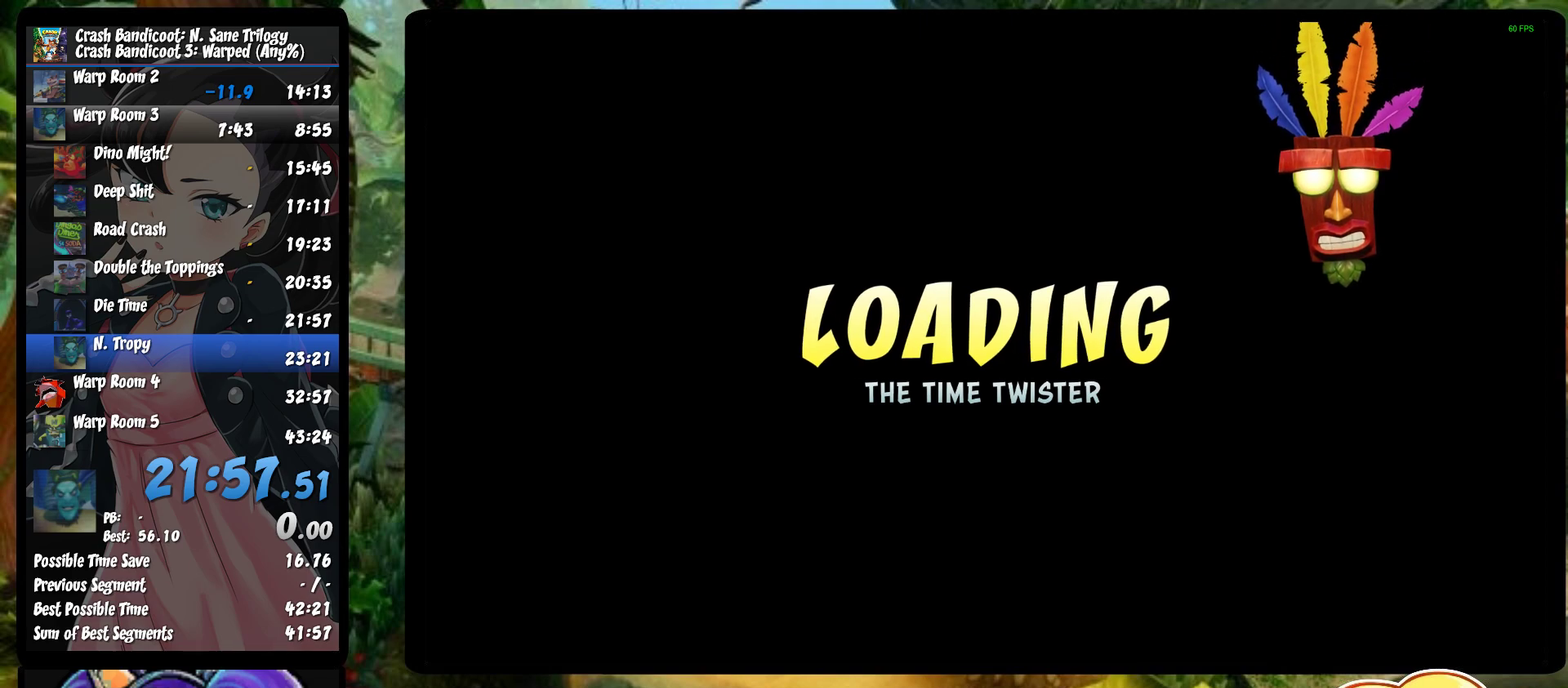
{"buttons": [], "left_stick": "center", "events": []}
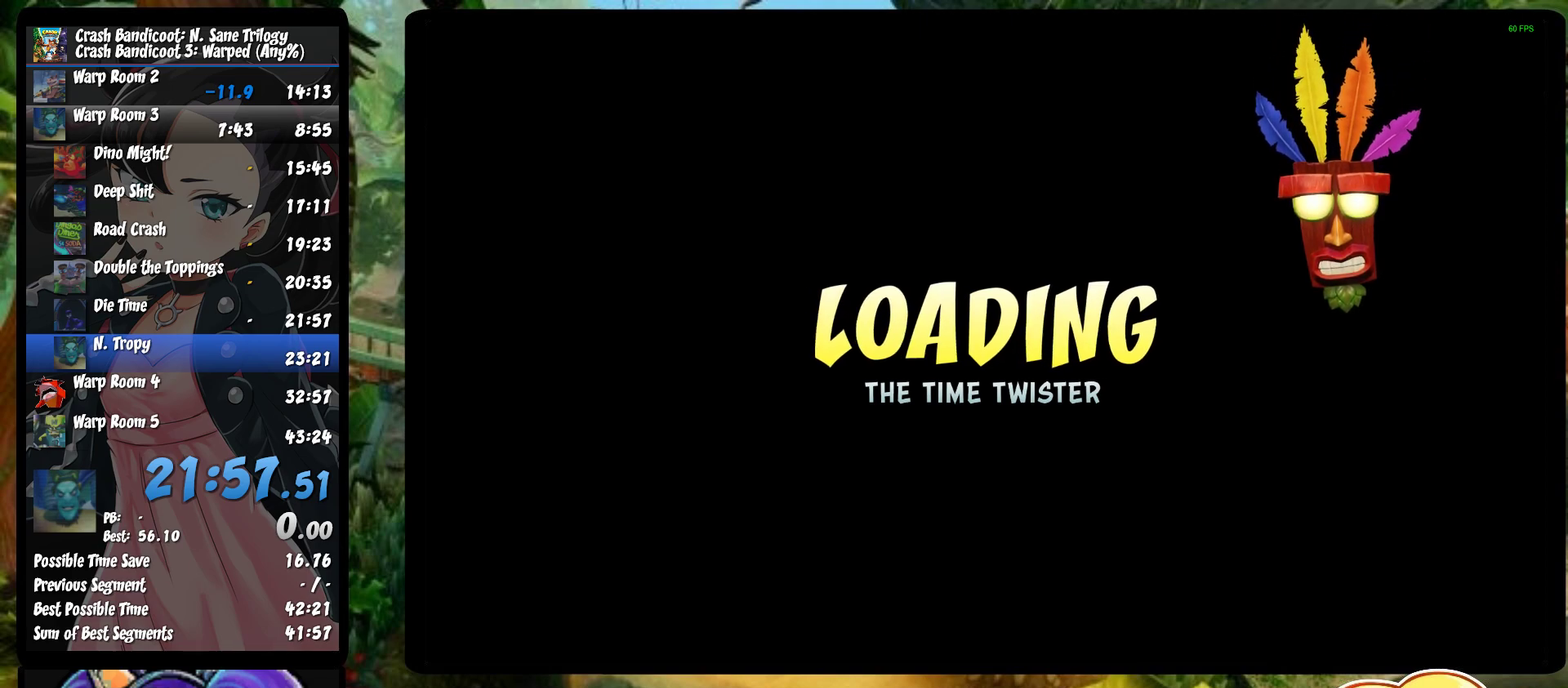
{"buttons": [], "left_stick": "center", "events": []}
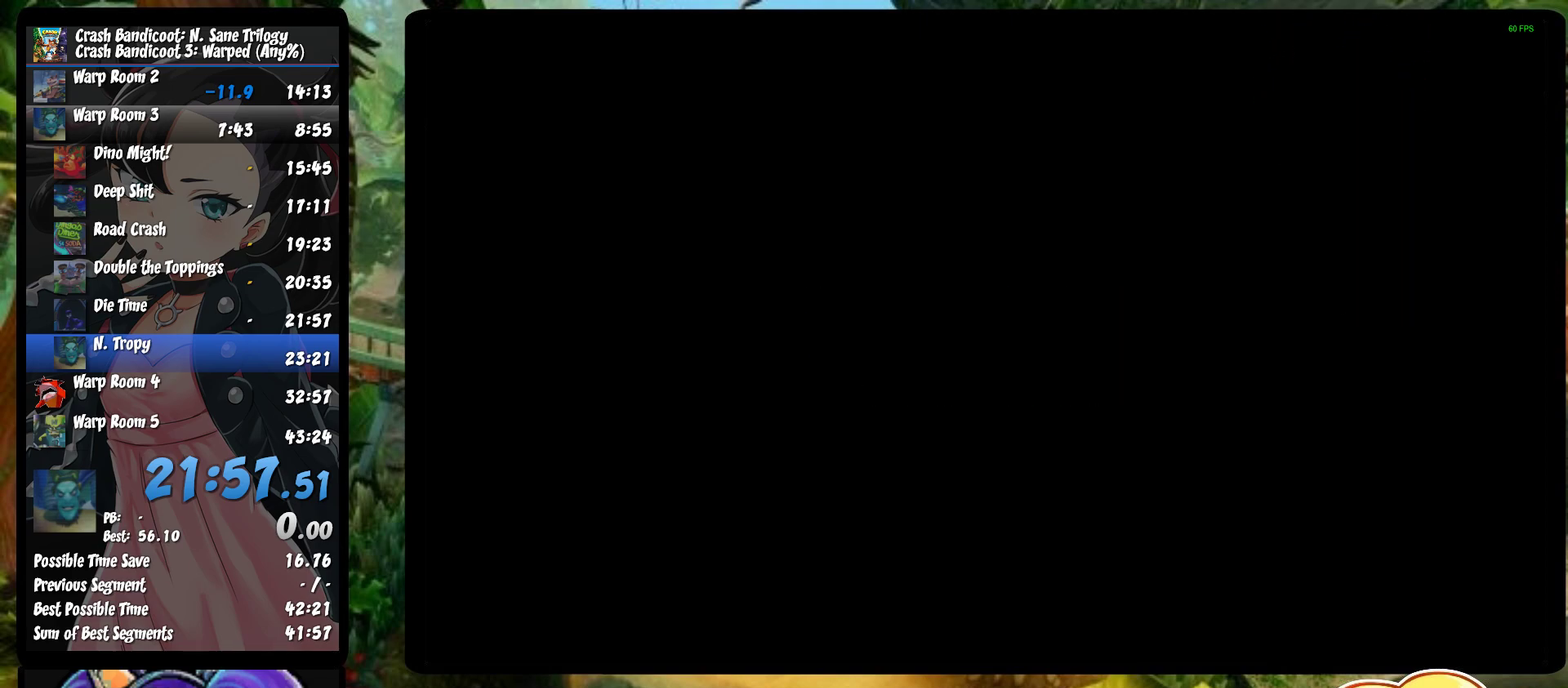
{"buttons": [], "left_stick": "center", "events": []}
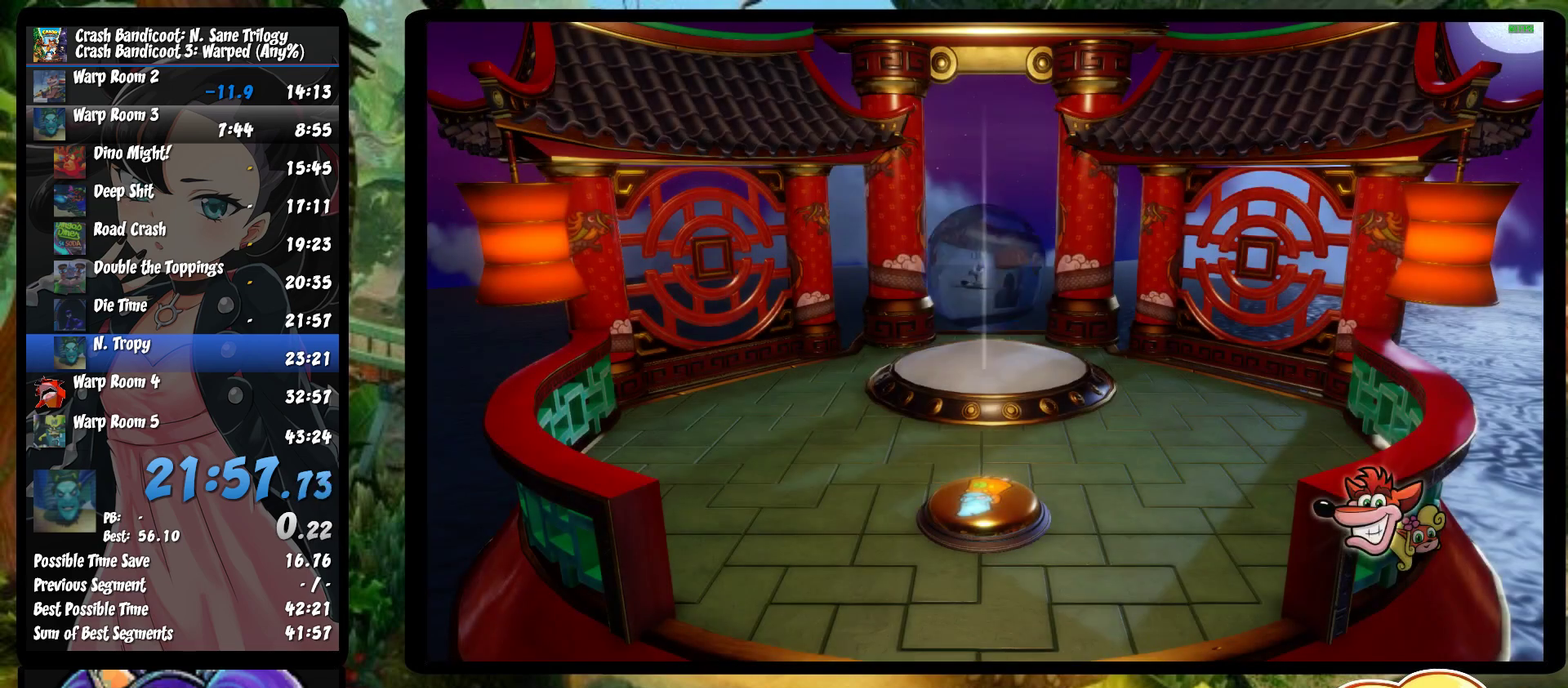
{"buttons": ["TRIANGLE"], "left_stick": "center", "events": [[333, "TRIANGLE", "down"]]}
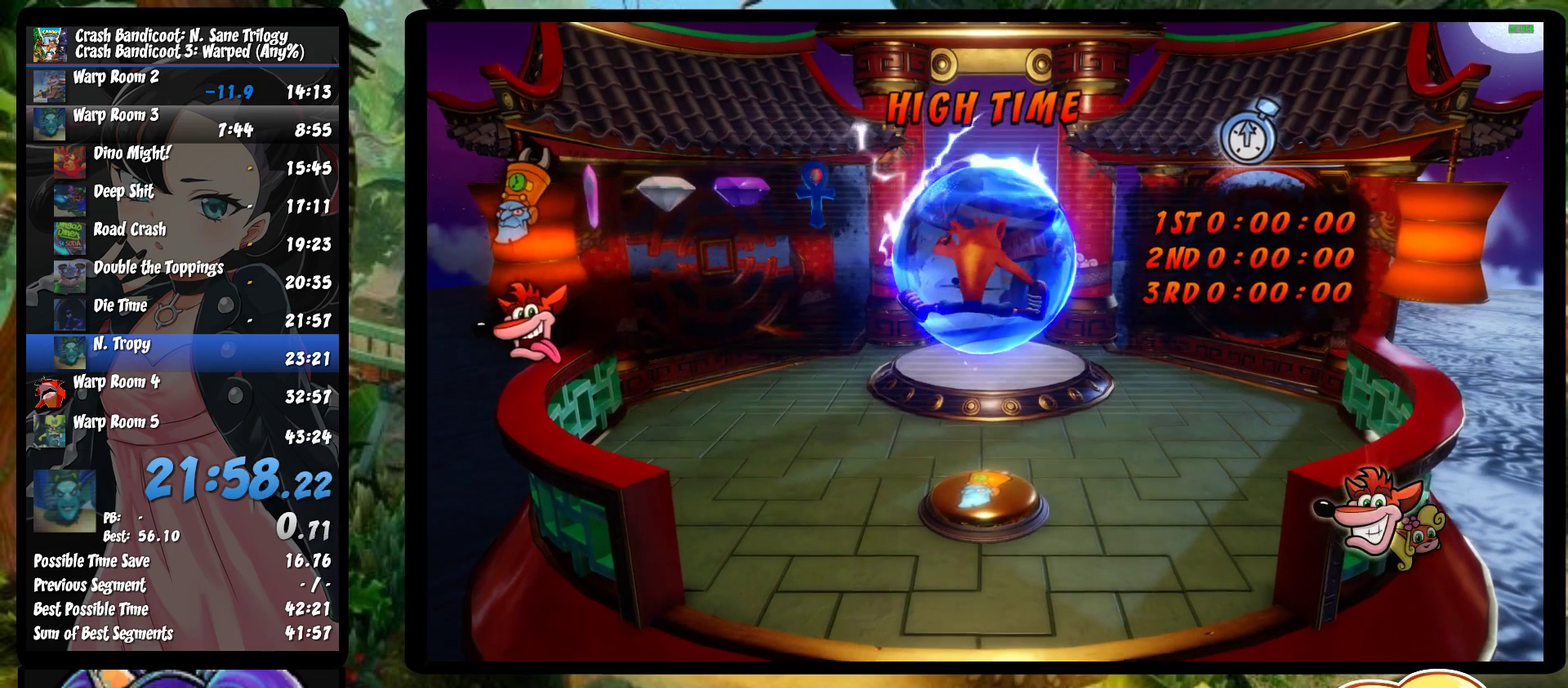
{"buttons": [], "left_stick": "center", "events": [[83, "TRIANGLE", "up"], [133, "TRIANGLE", "down"], [217, "TRIANGLE", "up"], [283, "TRIANGLE", "down"], [367, "TRIANGLE", "up"], [433, "TRIANGLE", "down"], [500, "TRIANGLE", "up"]]}
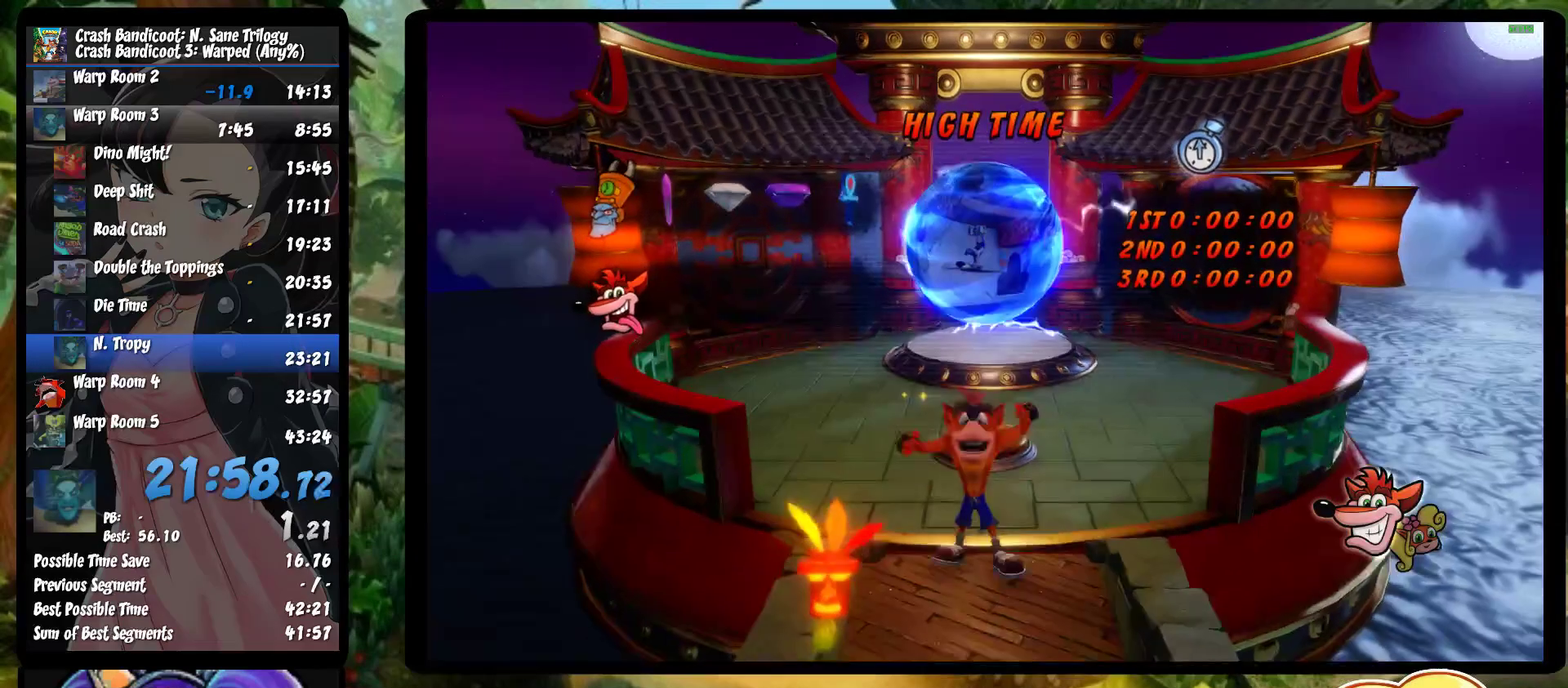
{"buttons": ["TRIANGLE", "DPAD_UP"], "left_stick": "center", "events": [[17, "DPAD_UP", "down"], [67, "TRIANGLE", "down"], [150, "TRIANGLE", "up"], [217, "TRIANGLE", "down"], [300, "TRIANGLE", "up"], [367, "TRIANGLE", "down"], [417, "TRIANGLE", "up"], [483, "TRIANGLE", "down"]]}
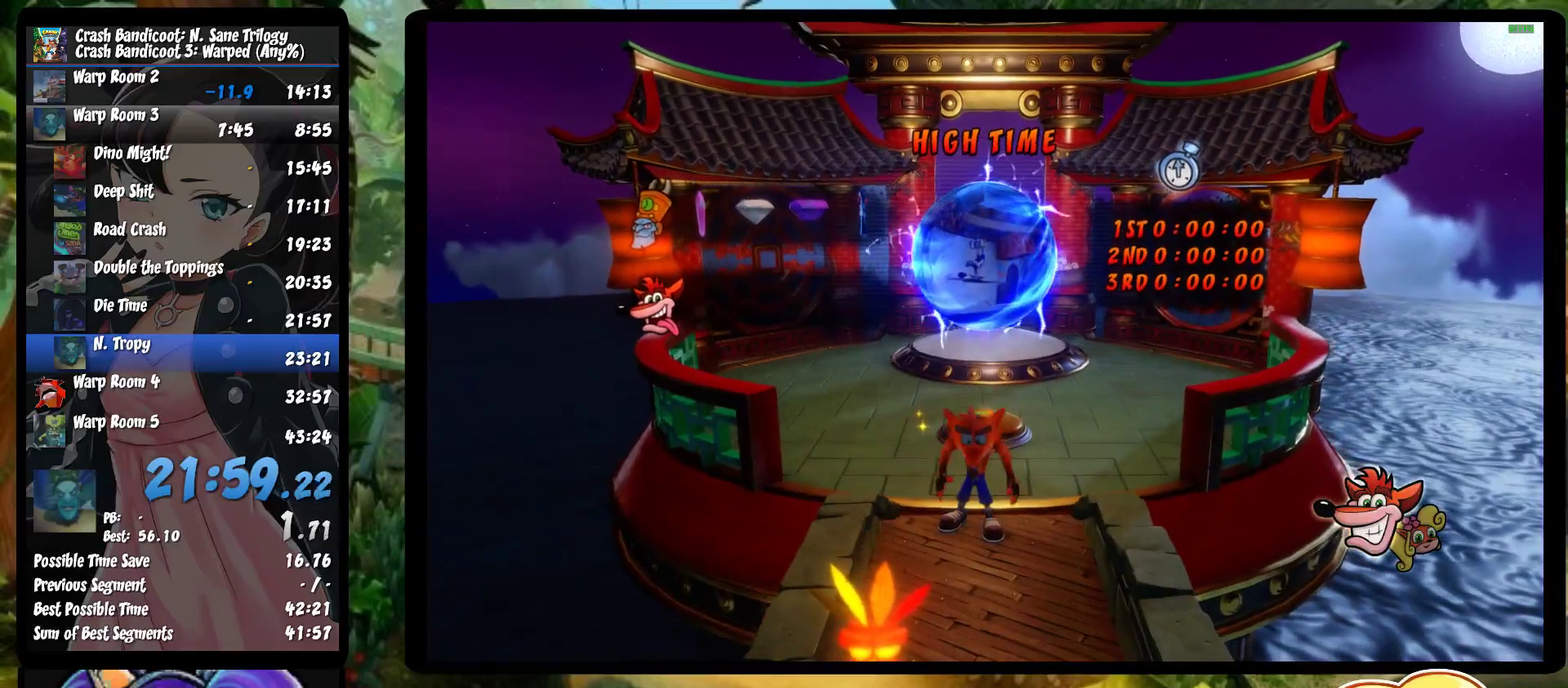
{"buttons": ["TRIANGLE", "DPAD_UP"], "left_stick": "center", "events": [[100, "TRIANGLE", "up"], [150, "TRIANGLE", "down"], [217, "TRIANGLE", "up"], [283, "TRIANGLE", "down"], [367, "TRIANGLE", "up"], [433, "TRIANGLE", "down"]]}
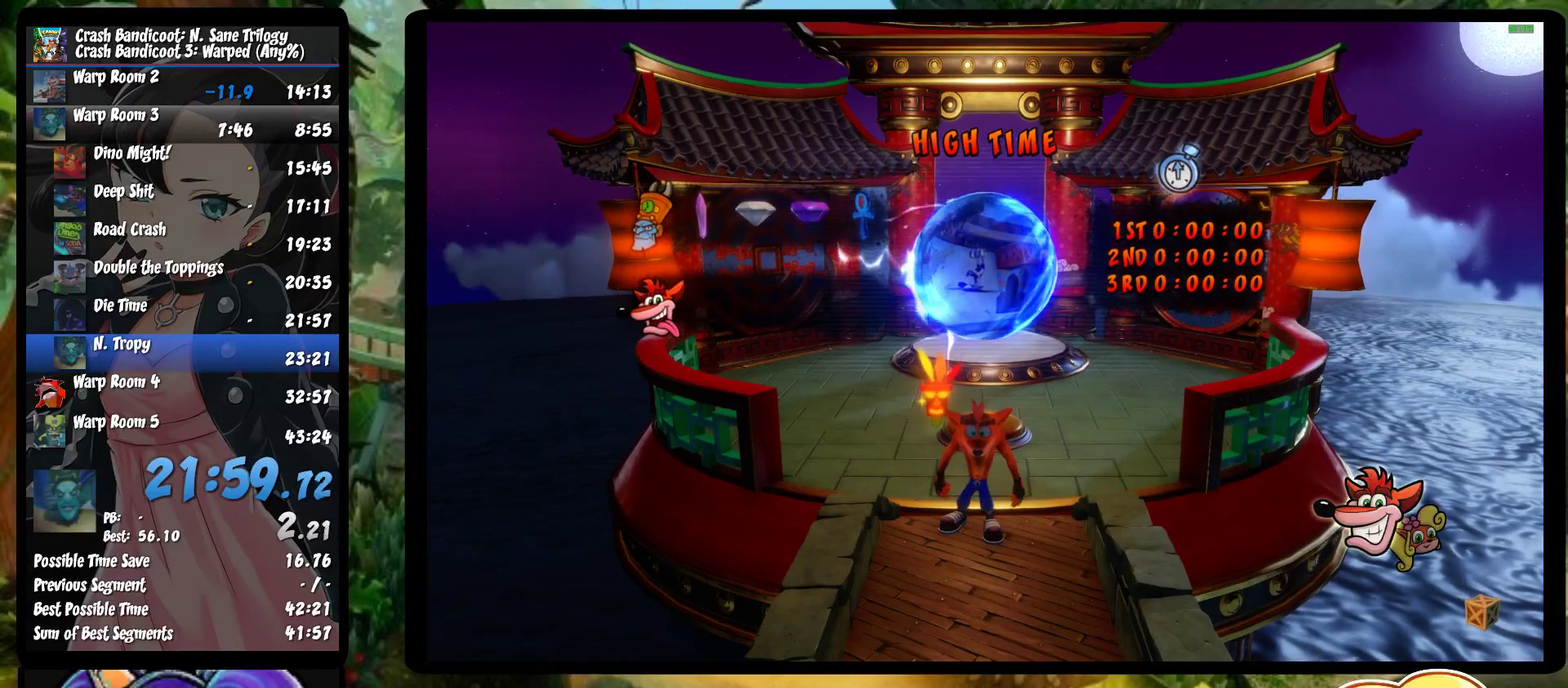
{"buttons": ["DPAD_UP"], "left_stick": "center", "events": [[17, "TRIANGLE", "up"], [83, "TRIANGLE", "down"], [167, "TRIANGLE", "up"], [233, "TRIANGLE", "down"], [317, "TRIANGLE", "up"], [400, "TRIANGLE", "down"], [450, "TRIANGLE", "up"]]}
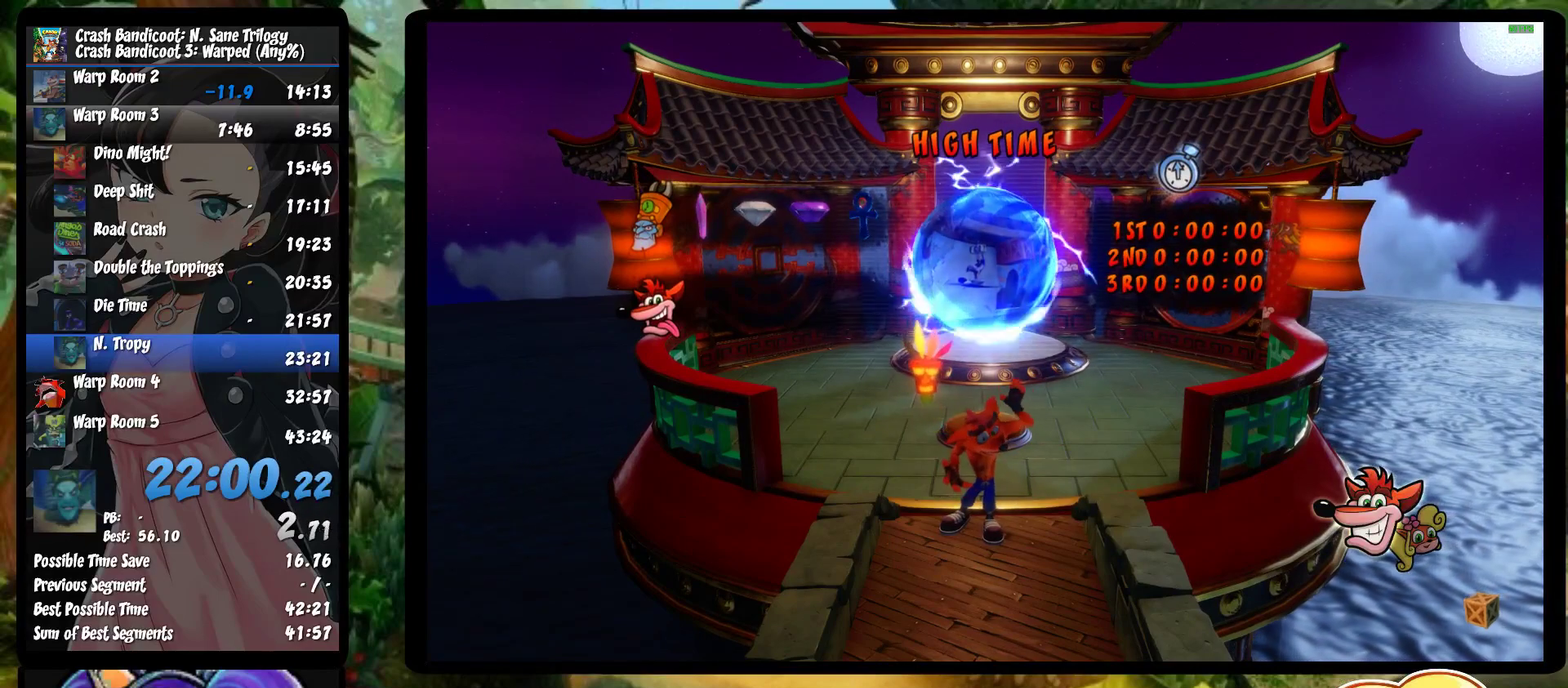
{"buttons": ["DPAD_UP"], "left_stick": "center", "events": [[33, "TRIANGLE", "down"], [117, "TRIANGLE", "up"], [183, "TRIANGLE", "down"], [283, "TRIANGLE", "up"], [367, "TRIANGLE", "down"], [467, "TRIANGLE", "up"]]}
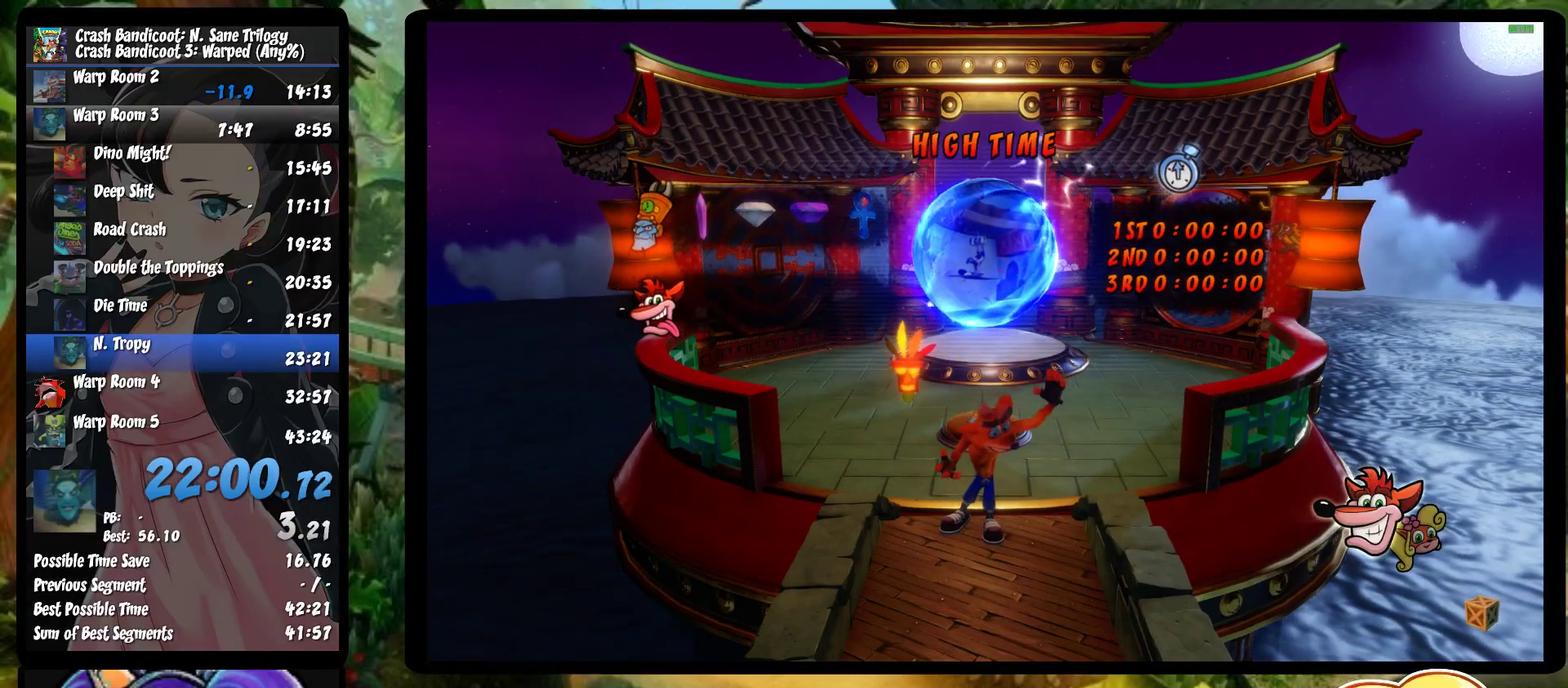
{"buttons": ["TRIANGLE", "DPAD_UP"], "left_stick": "center", "events": [[33, "TRIANGLE", "down"], [167, "TRIANGLE", "up"], [233, "TRIANGLE", "down"], [350, "TRIANGLE", "up"], [400, "TRIANGLE", "down"]]}
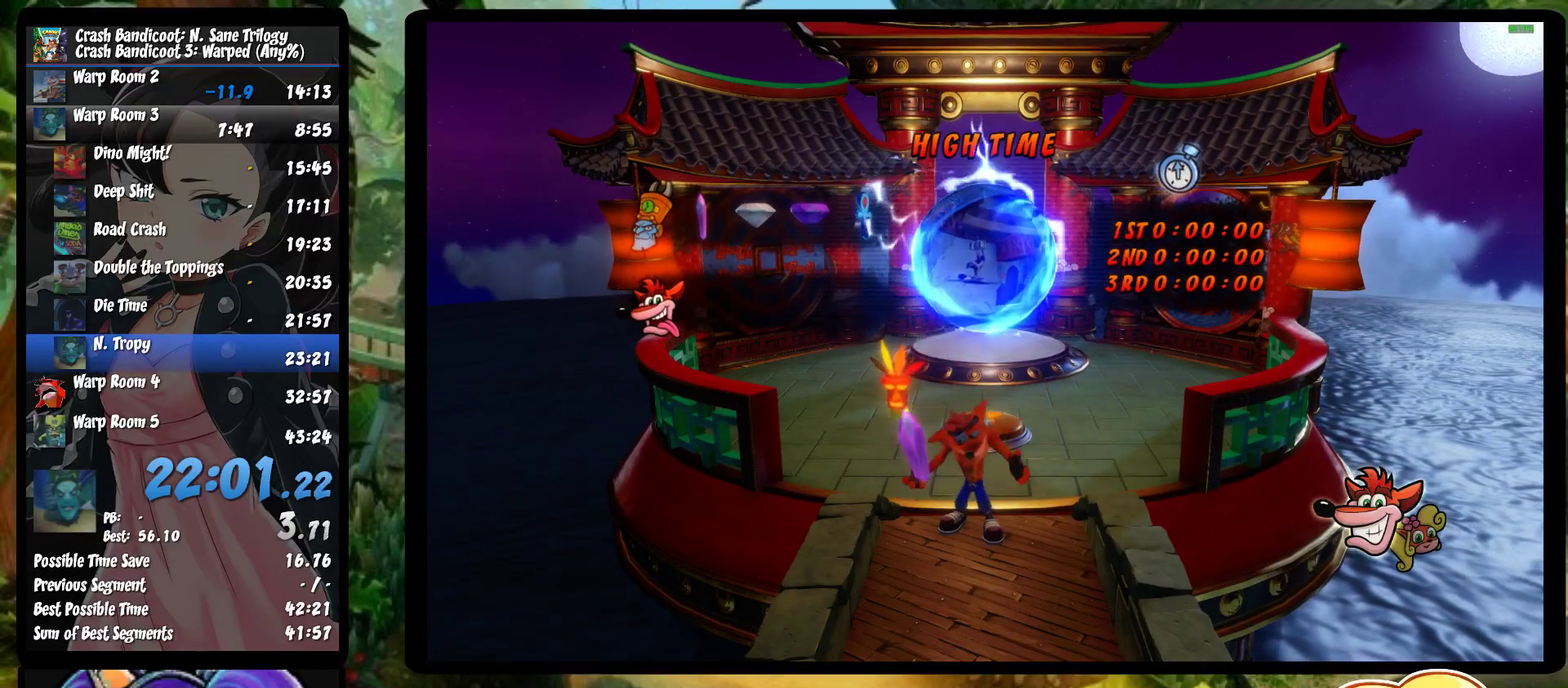
{"buttons": ["TRIANGLE", "DPAD_UP"], "left_stick": "center", "events": [[17, "TRIANGLE", "up"], [100, "TRIANGLE", "down"], [200, "TRIANGLE", "up"], [283, "TRIANGLE", "down"], [383, "TRIANGLE", "up"], [467, "TRIANGLE", "down"]]}
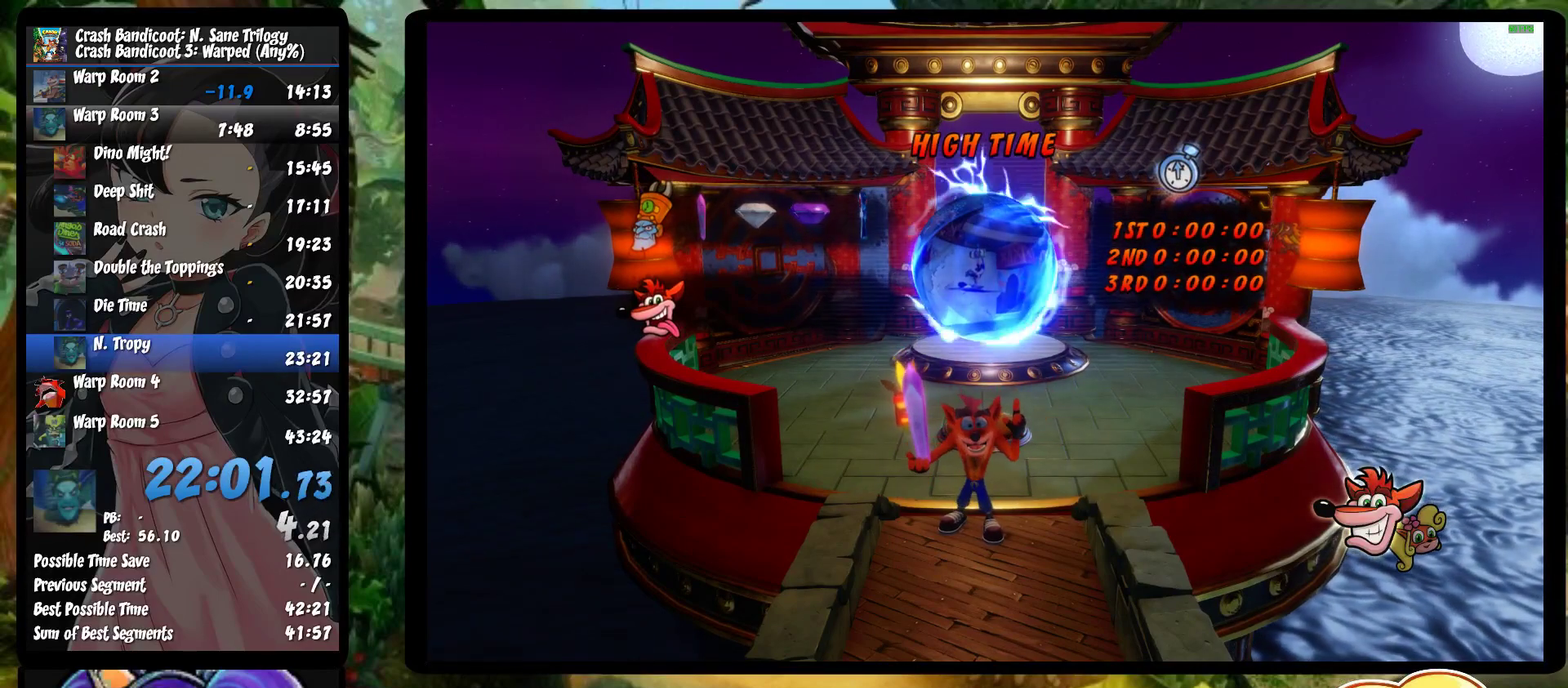
{"buttons": ["TRIANGLE", "DPAD_UP"], "left_stick": "center", "events": [[67, "TRIANGLE", "up"], [150, "TRIANGLE", "down"], [233, "TRIANGLE", "up"], [317, "TRIANGLE", "down"], [433, "TRIANGLE", "up"], [500, "TRIANGLE", "down"]]}
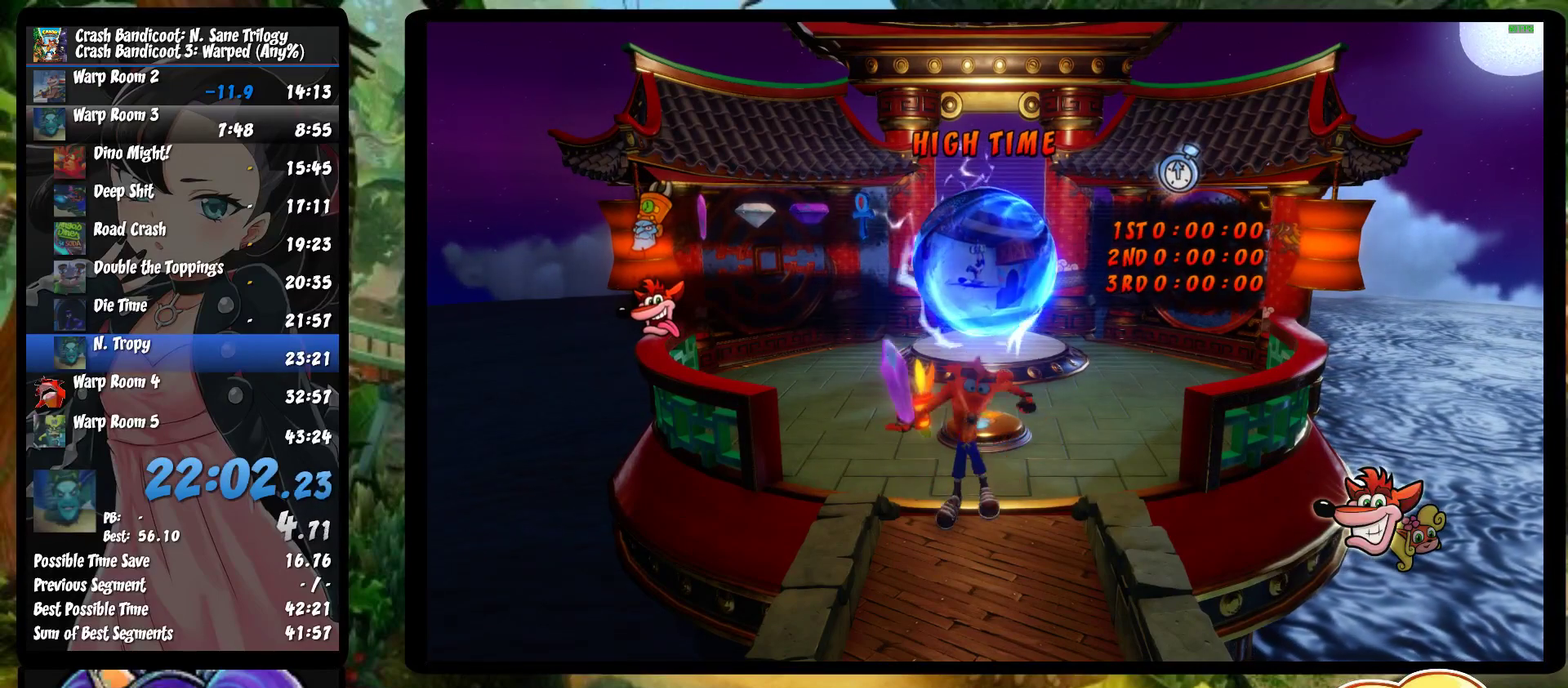
{"buttons": ["DPAD_UP"], "left_stick": "center", "events": [[117, "TRIANGLE", "up"], [183, "TRIANGLE", "down"], [300, "TRIANGLE", "up"], [367, "TRIANGLE", "down"], [483, "TRIANGLE", "up"]]}
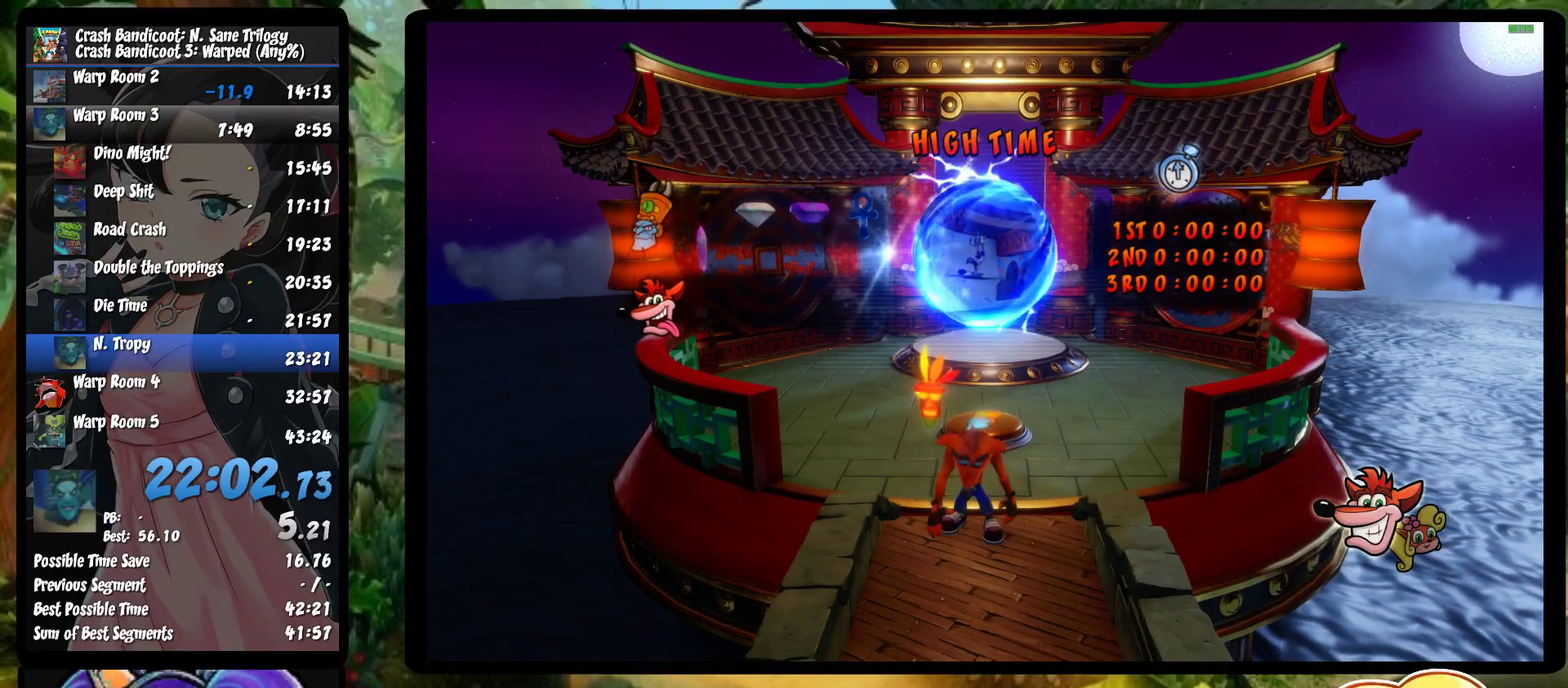
{"buttons": ["TRIANGLE", "DPAD_UP"], "left_stick": "center", "events": [[50, "TRIANGLE", "down"], [183, "TRIANGLE", "up"], [267, "TRIANGLE", "down"], [383, "TRIANGLE", "up"], [433, "TRIANGLE", "down"]]}
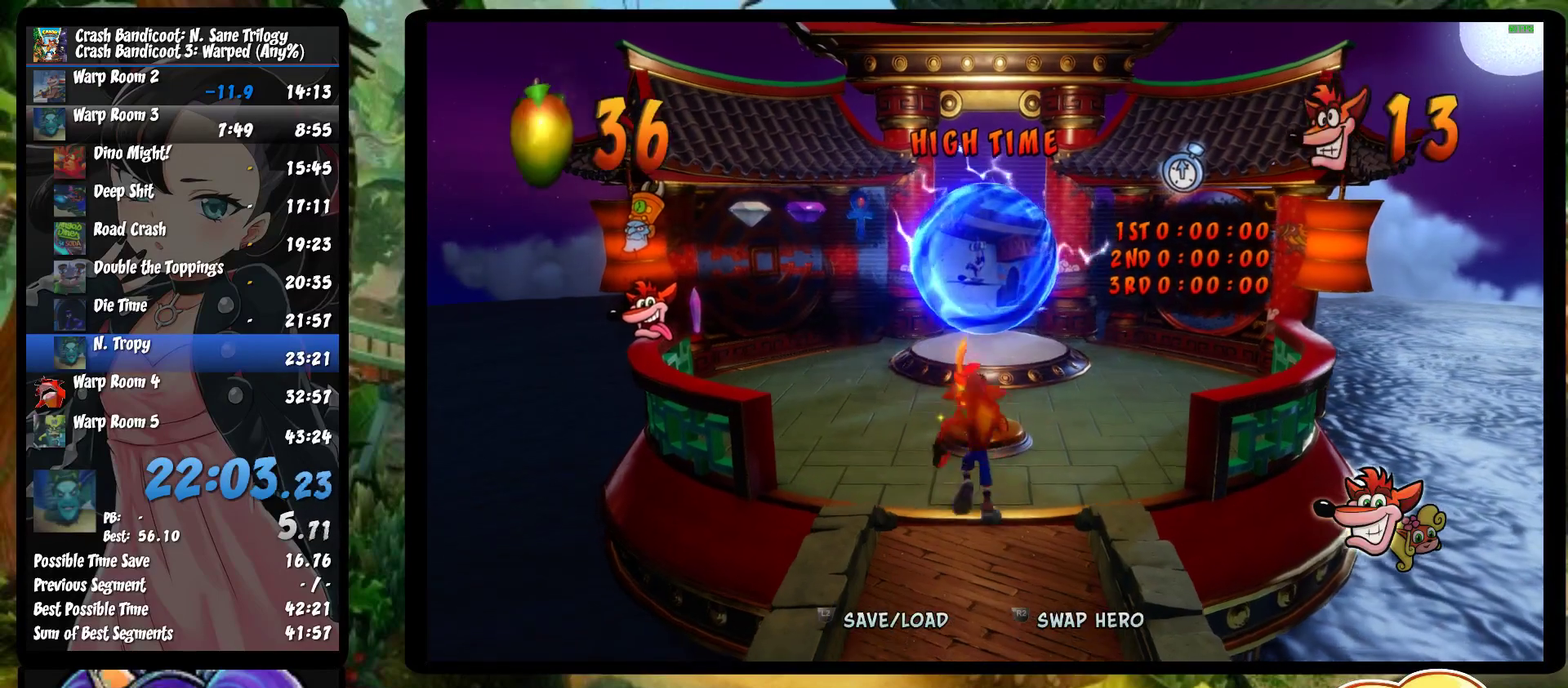
{"buttons": ["TRIANGLE", "DPAD_UP"], "left_stick": "center", "events": [[50, "TRIANGLE", "up"], [117, "TRIANGLE", "down"], [233, "TRIANGLE", "up"], [300, "TRIANGLE", "down"], [417, "TRIANGLE", "up"], [467, "TRIANGLE", "down"]]}
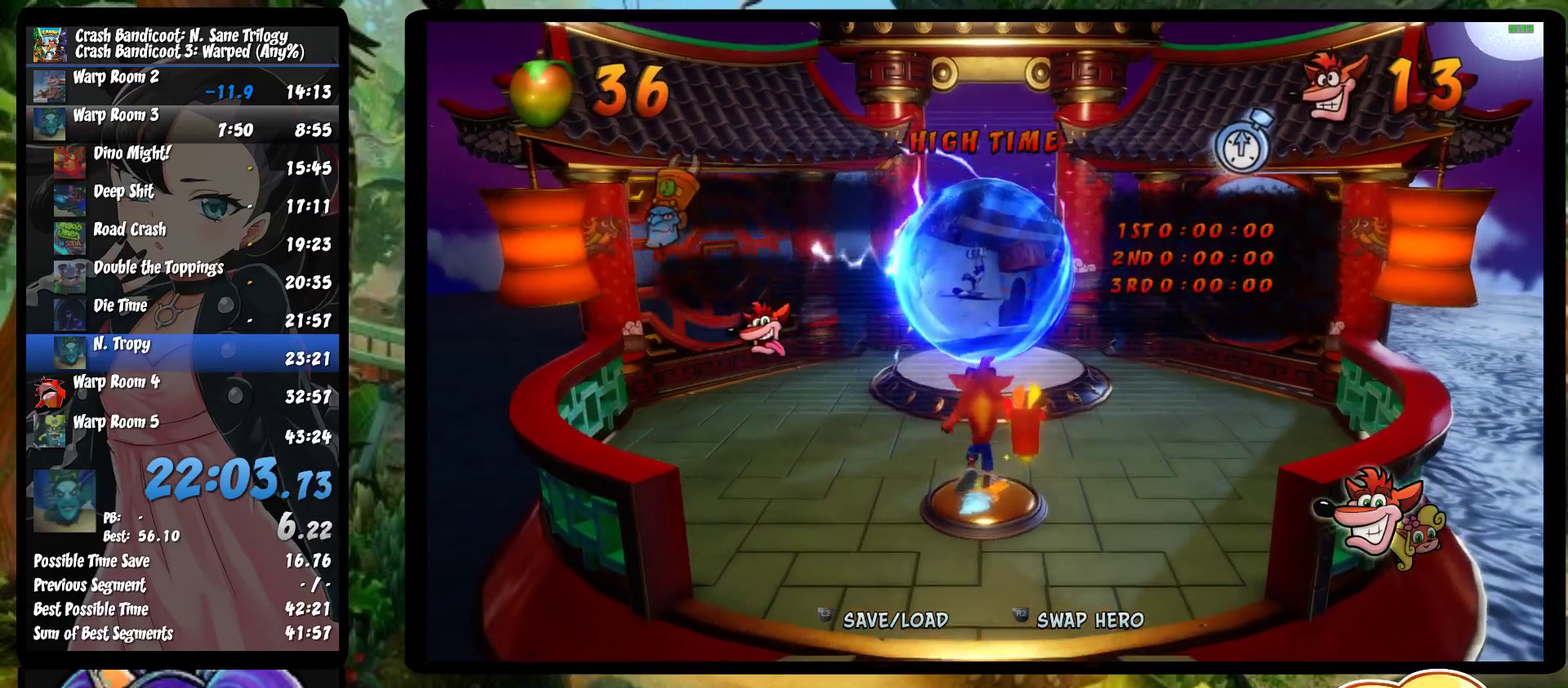
{"buttons": ["DPAD_UP"], "left_stick": "center", "events": [[100, "TRIANGLE", "up"], [167, "TRIANGLE", "down"], [283, "DPAD_LEFT", "down"], [283, "TRIANGLE", "up"], [350, "TRIANGLE", "down"], [467, "DPAD_LEFT", "up"], [483, "TRIANGLE", "up"]]}
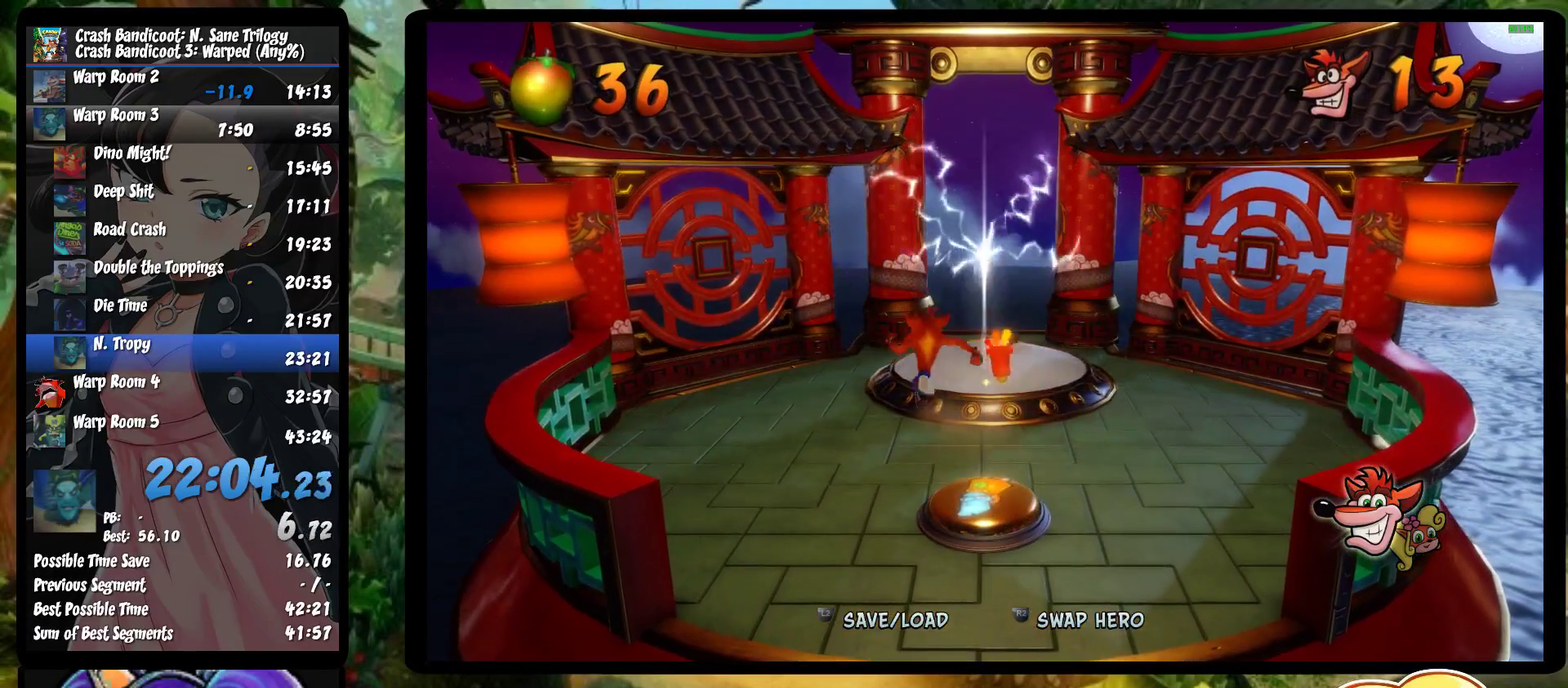
{"buttons": ["TRIANGLE", "DPAD_UP", "DPAD_RIGHT"], "left_stick": "center", "events": [[50, "TRIANGLE", "down"], [167, "TRIANGLE", "up"], [200, "DPAD_RIGHT", "down"], [233, "TRIANGLE", "down"], [367, "TRIANGLE", "up"], [433, "TRIANGLE", "down"]]}
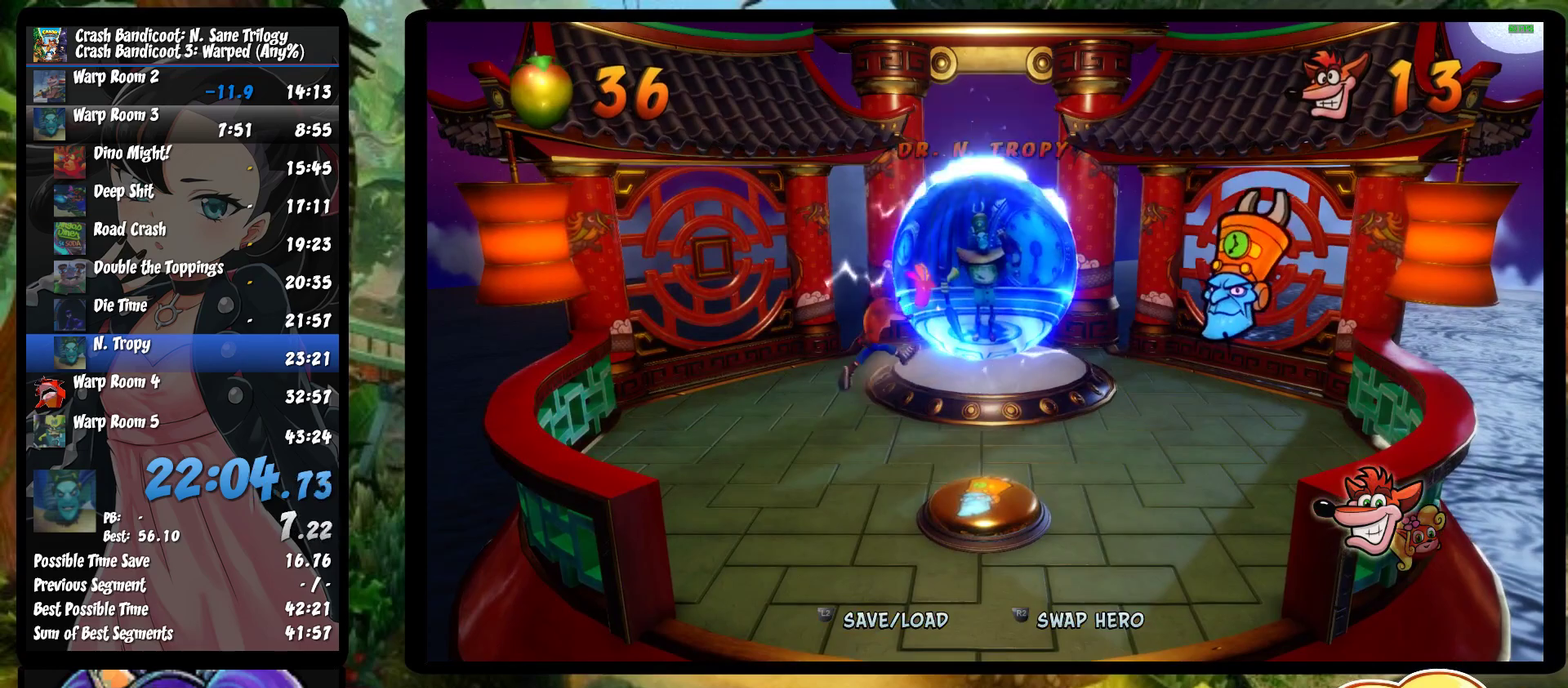
{"buttons": ["DPAD_UP", "DPAD_RIGHT"], "left_stick": "center", "events": [[50, "TRIANGLE", "up"], [117, "TRIANGLE", "down"], [250, "TRIANGLE", "up"], [317, "TRIANGLE", "down"], [467, "TRIANGLE", "up"]]}
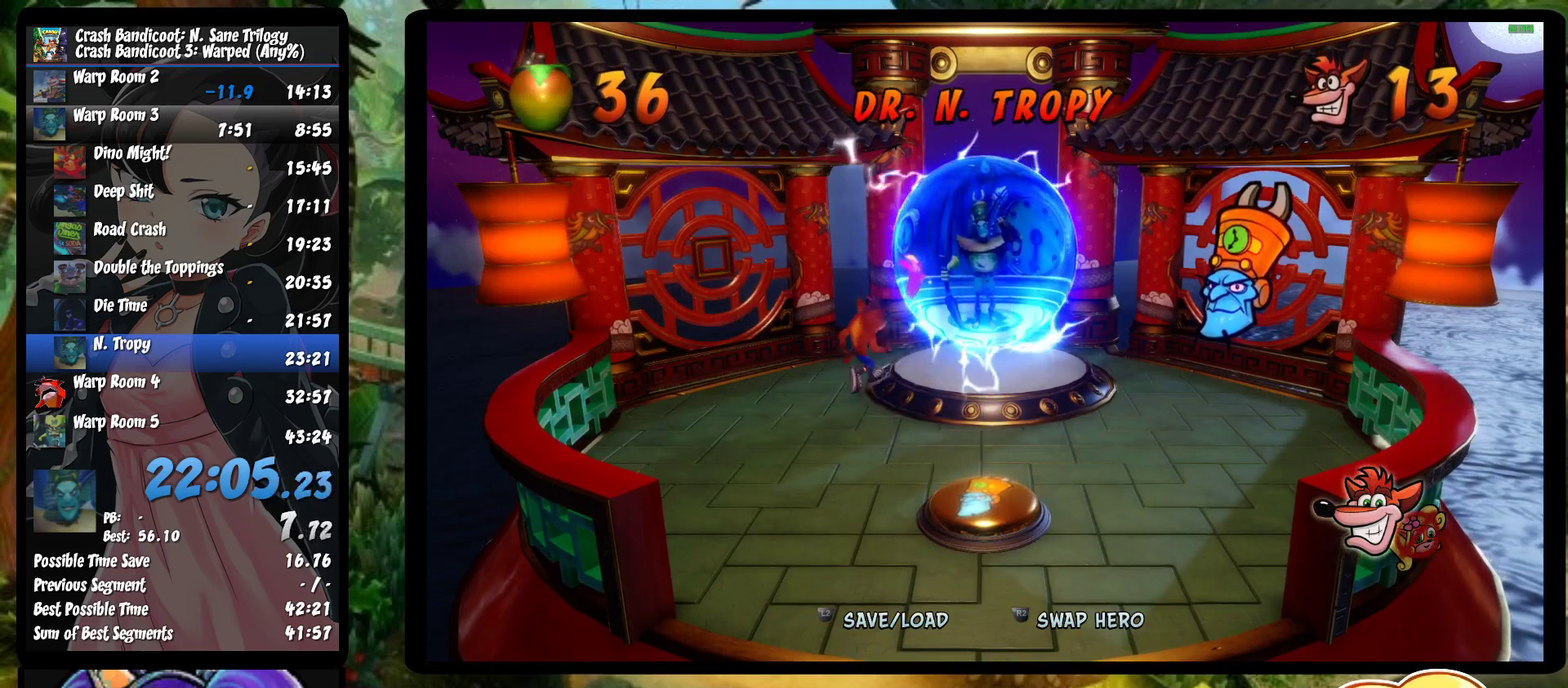
{"buttons": ["TRIANGLE", "DPAD_UP", "DPAD_RIGHT"], "left_stick": "center", "events": [[17, "TRIANGLE", "down"], [167, "TRIANGLE", "up"], [233, "TRIANGLE", "down"], [383, "TRIANGLE", "up"], [433, "TRIANGLE", "down"]]}
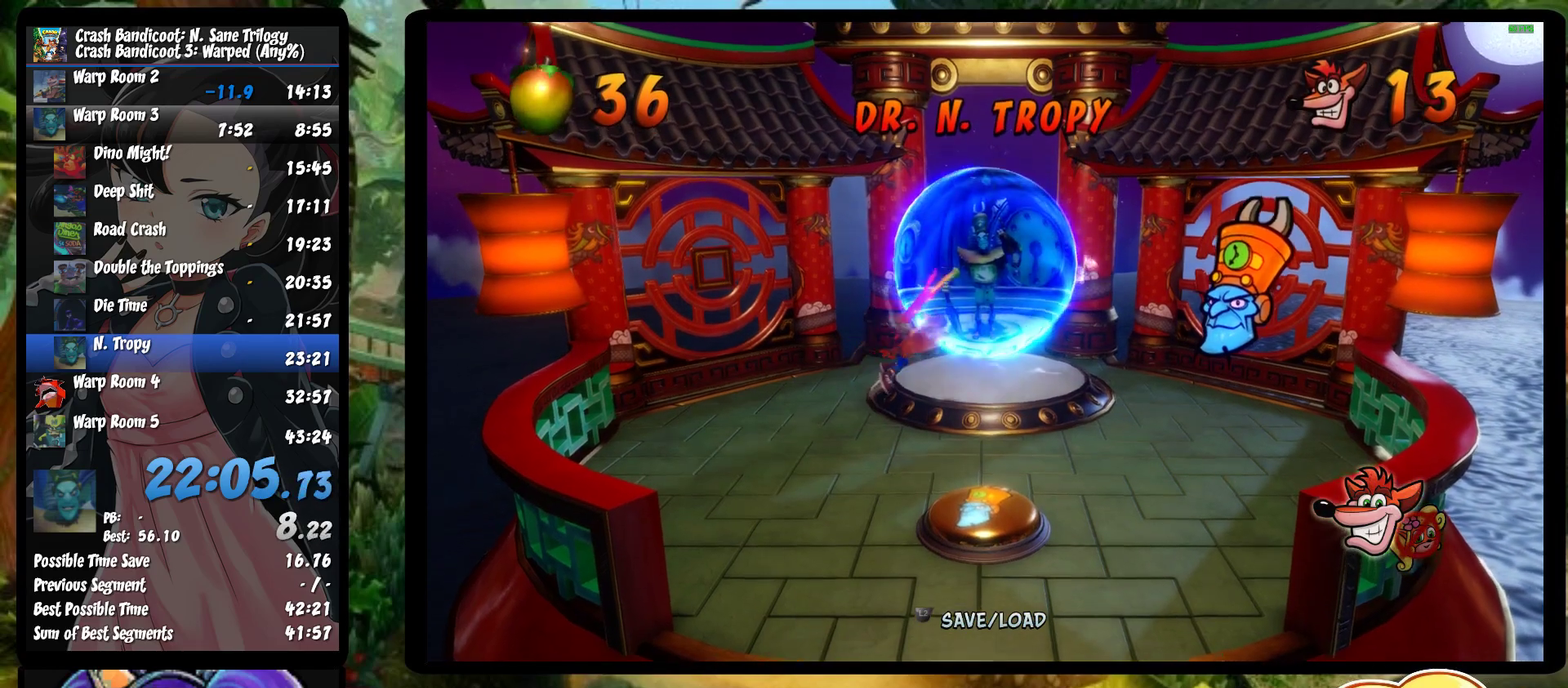
{"buttons": [], "left_stick": "center", "events": [[67, "TRIANGLE", "up"], [150, "TRIANGLE", "down"], [283, "DPAD_RIGHT", "up"], [283, "TRIANGLE", "up"], [333, "TRIANGLE", "down"], [383, "DPAD_UP", "up"], [450, "TRIANGLE", "up"]]}
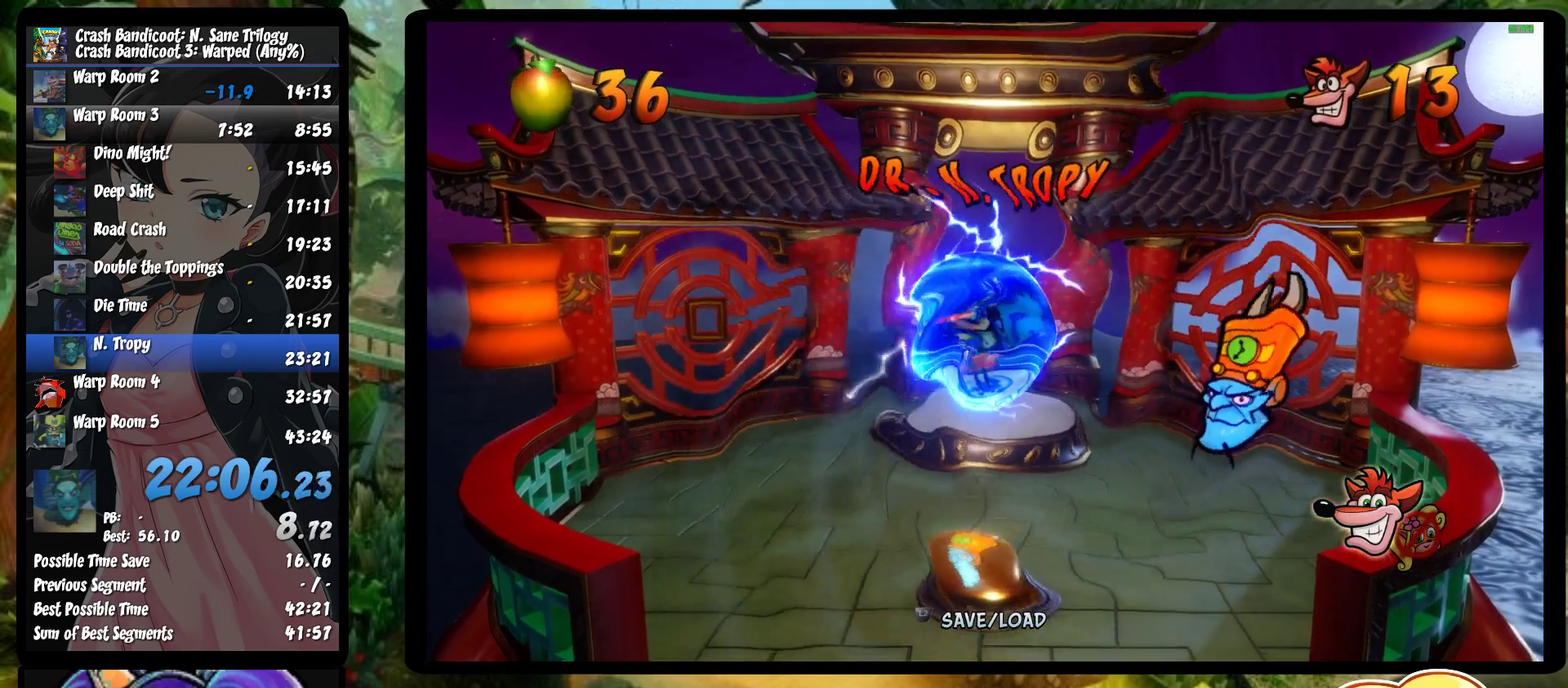
{"buttons": [], "left_stick": "center", "events": [[33, "TRIANGLE", "down"], [150, "TRIANGLE", "up"], [200, "TRIANGLE", "down"], [333, "TRIANGLE", "up"], [400, "TRIANGLE", "down"], [500, "TRIANGLE", "up"]]}
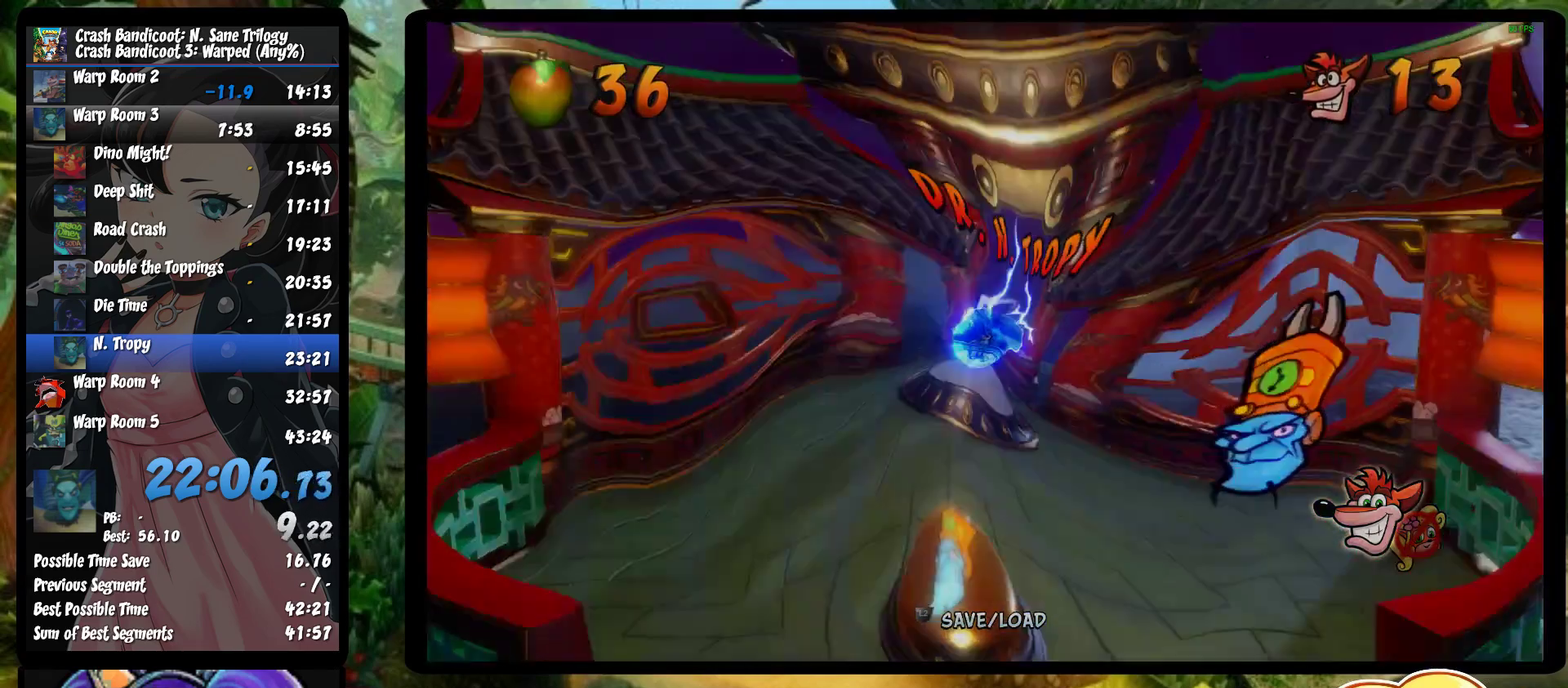
{"buttons": ["TRIANGLE"], "left_stick": "center", "events": [[83, "TRIANGLE", "down"], [183, "TRIANGLE", "up"], [267, "TRIANGLE", "down"], [367, "TRIANGLE", "up"], [450, "TRIANGLE", "down"]]}